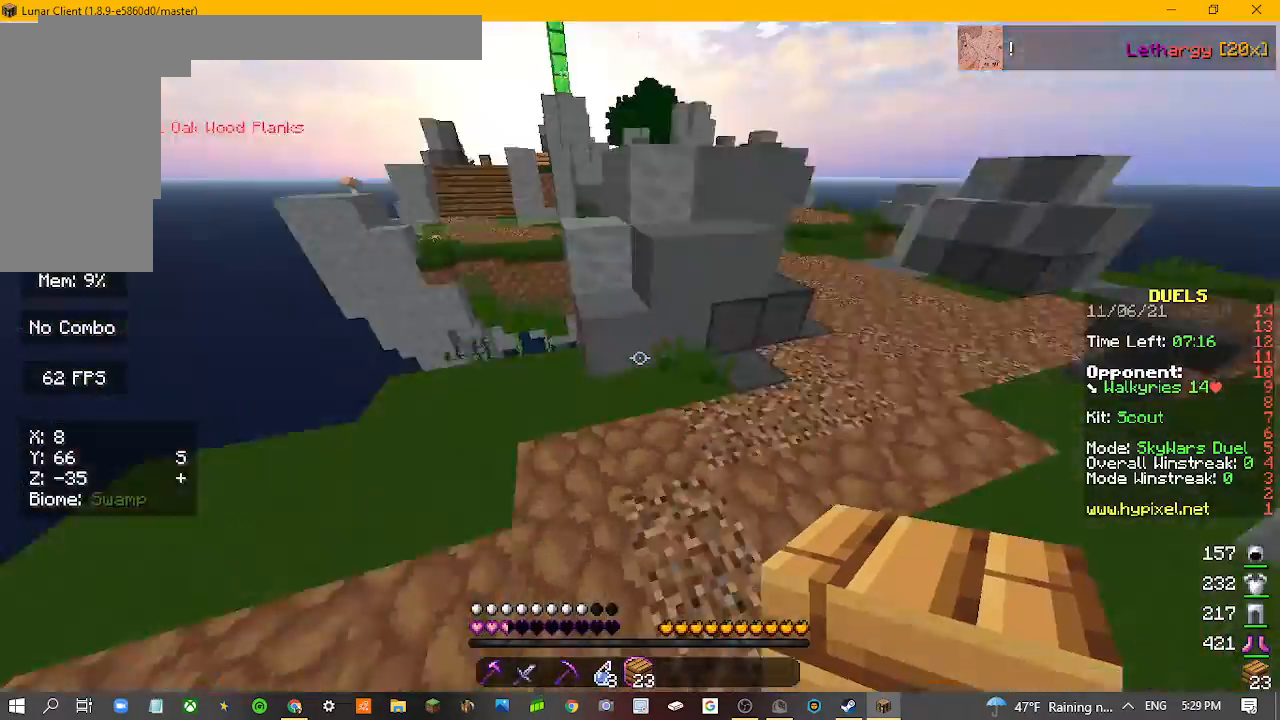
Gameplay with keyboard and mouse; each line is a JSON object with the keys and mouse buttons held at the frame after it. "events" lists presses ("down") and releases ("up") of "a", "d", "s", "w", "mouse_left" and "mouse_right" between this image and that frame as [ms after this image, input, new state], when the widget could be followed in between. "mouse_left", "mouse_right" = the "left", "right" buttons of the "mouse" list. No other keys are recorded. Fast repeated clicks can show as one long hold. Mouse movement is not recorded.
{"keys": ["w"], "mouse": [], "events": []}
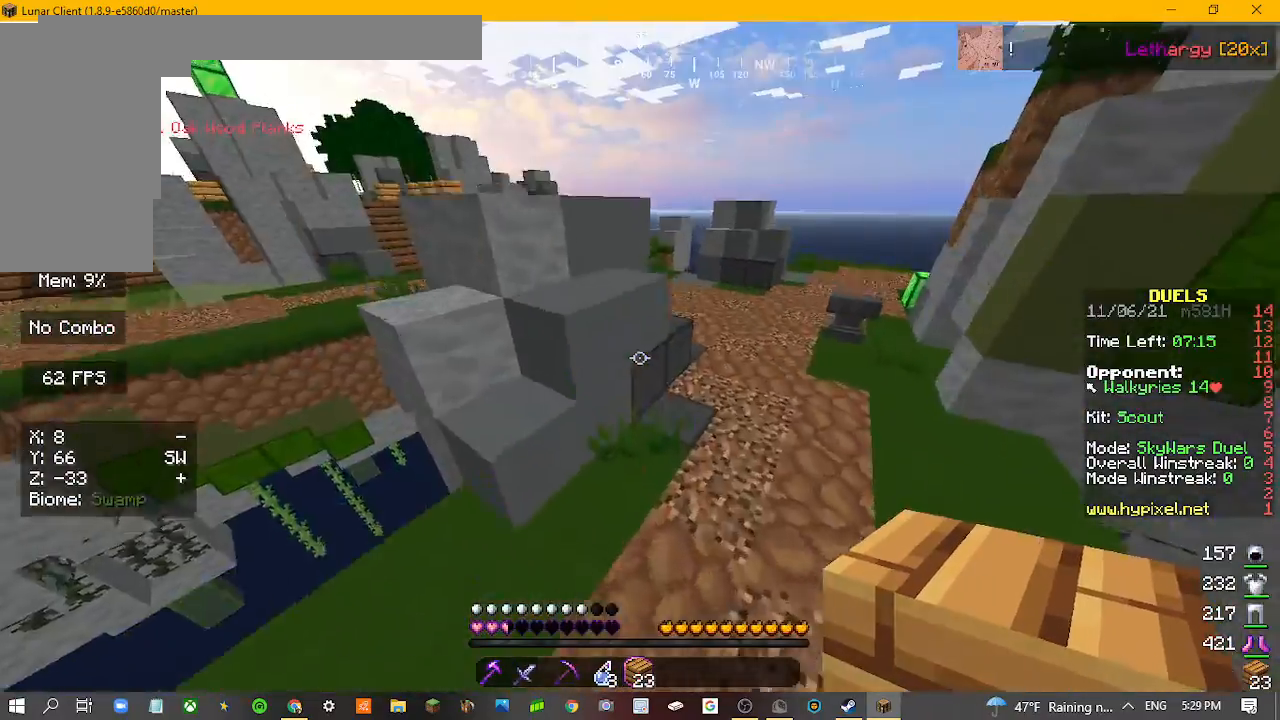
{"keys": ["w"], "mouse": [], "events": []}
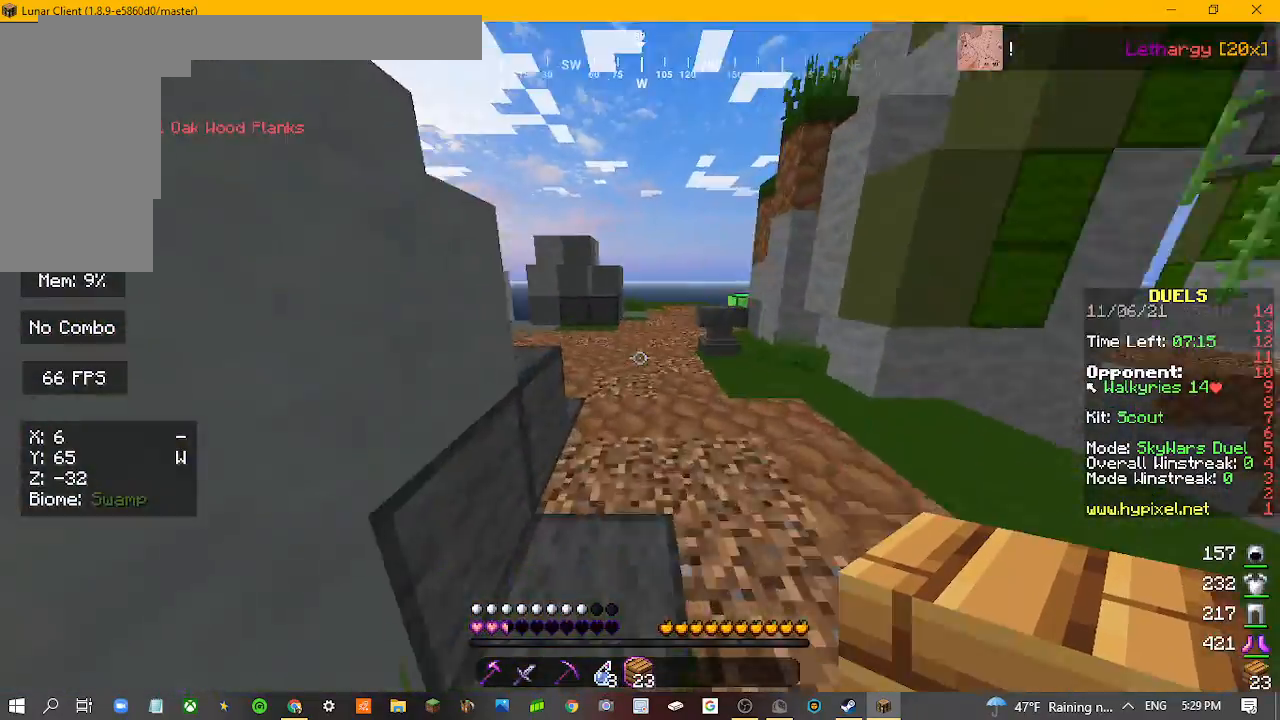
{"keys": ["w"], "mouse": [], "events": []}
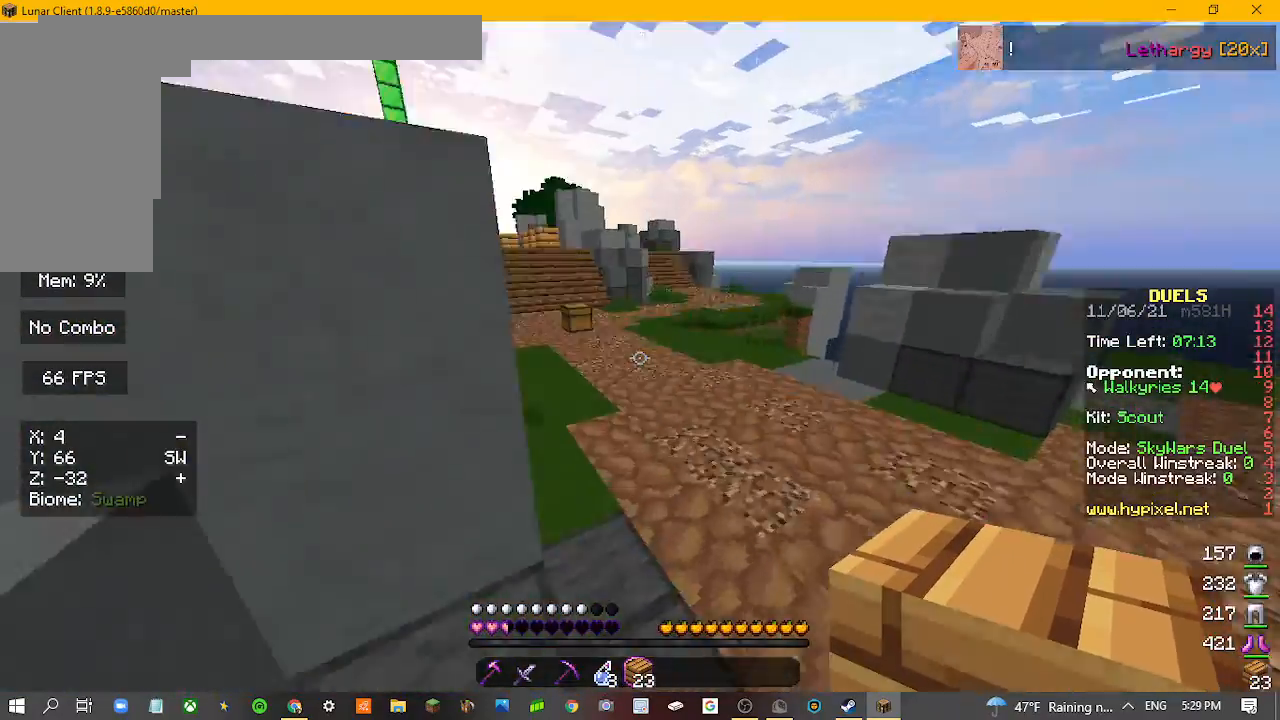
{"keys": [], "mouse": [], "events": [[67, "a", "down"], [200, "w", "up"], [467, "a", "up"]]}
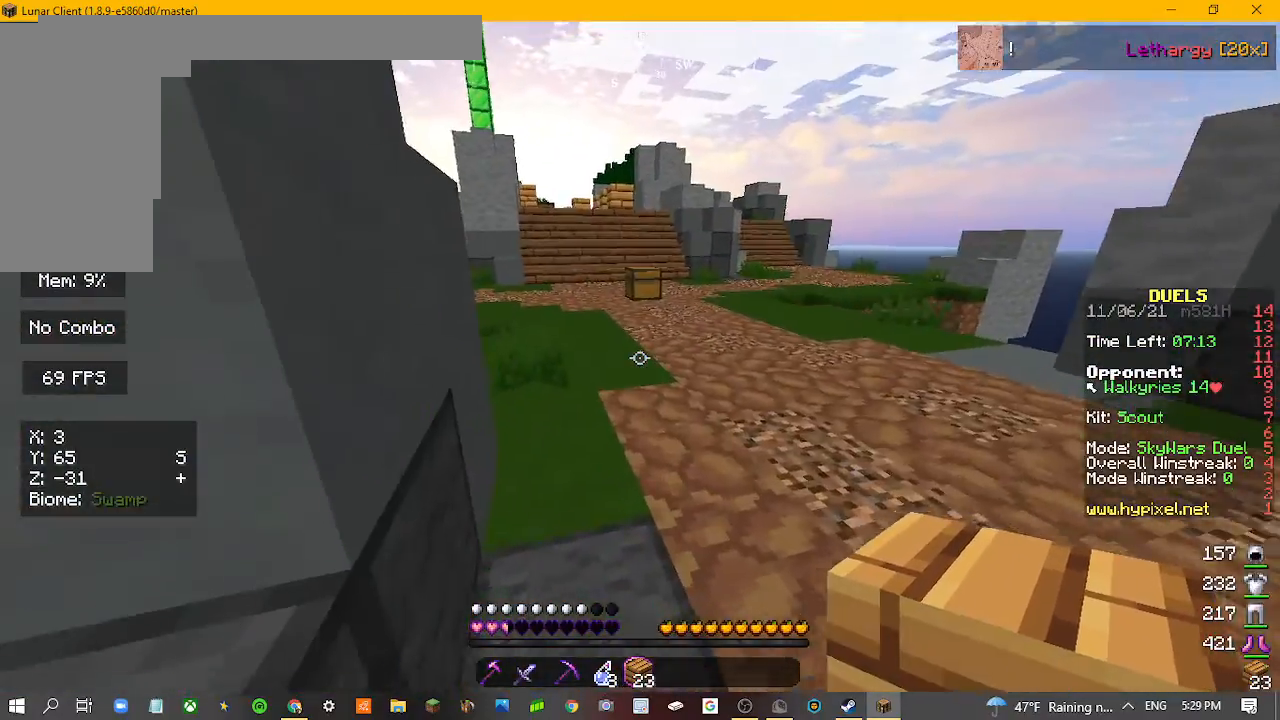
{"keys": ["d", "w"], "mouse": [], "events": [[400, "d", "down"], [400, "w", "down"]]}
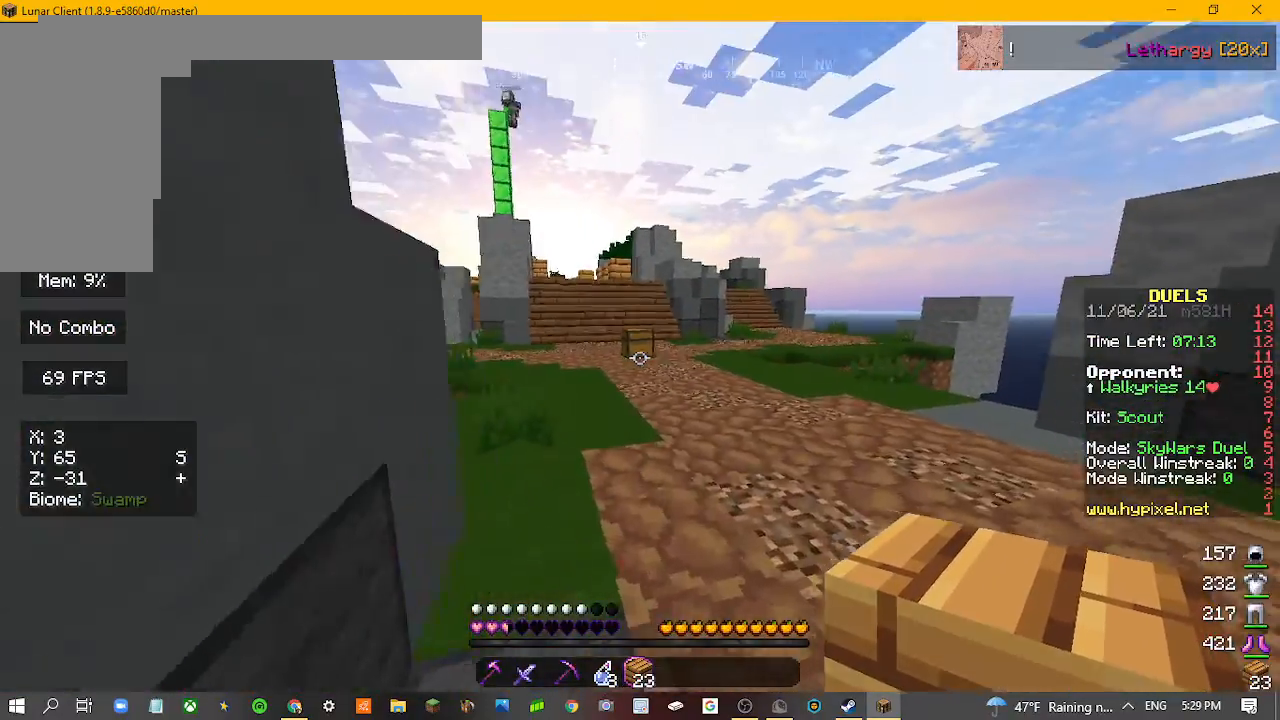
{"keys": ["w"], "mouse": [], "events": [[367, "d", "up"]]}
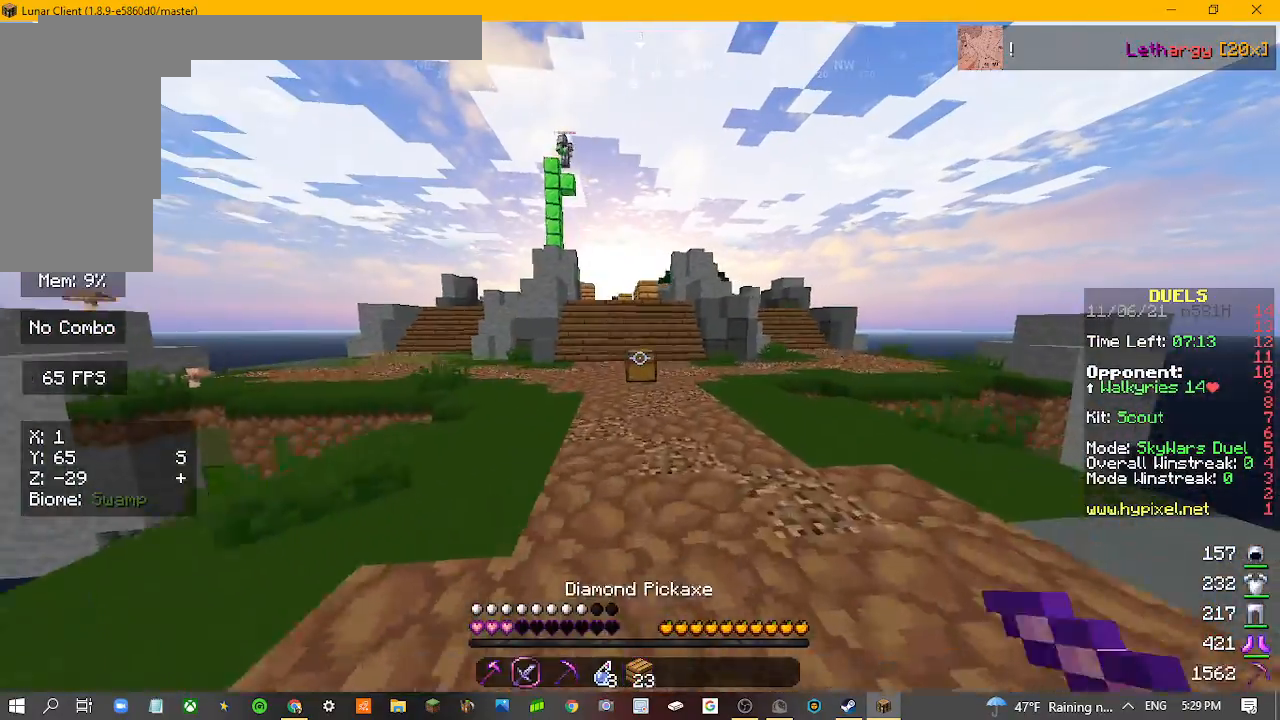
{"keys": ["w"], "mouse": [], "events": []}
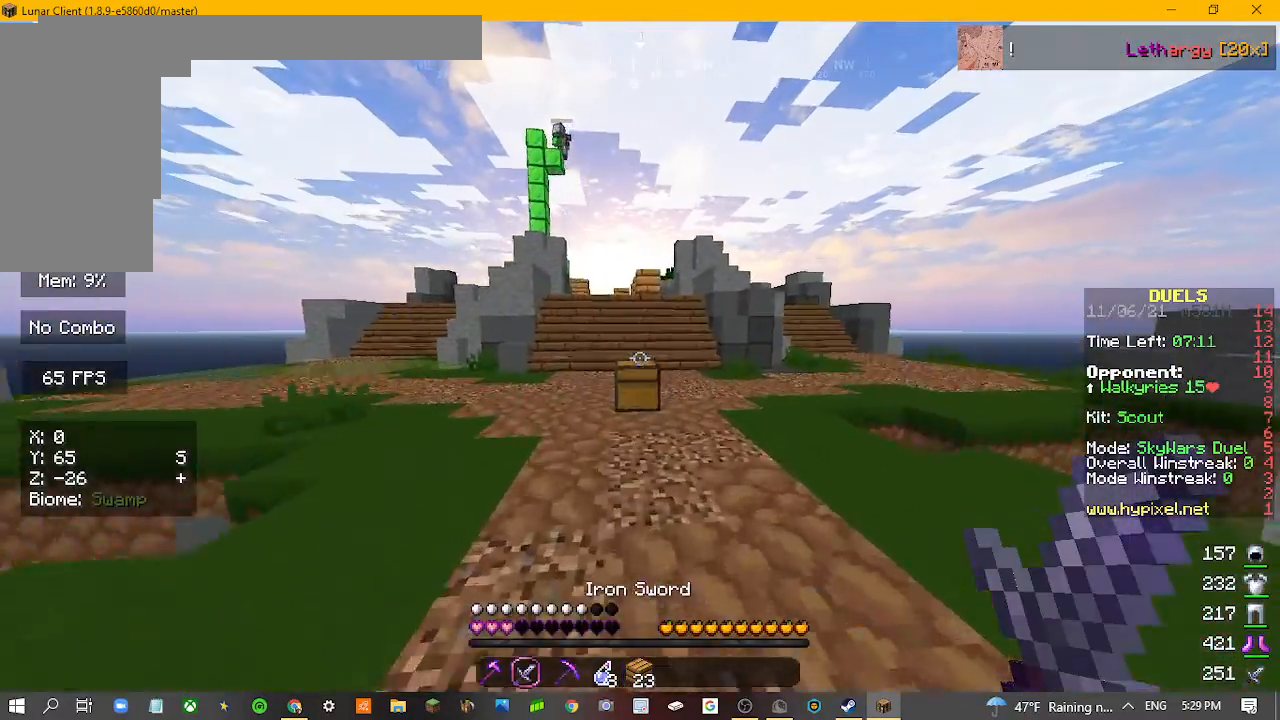
{"keys": ["w"], "mouse": [], "events": []}
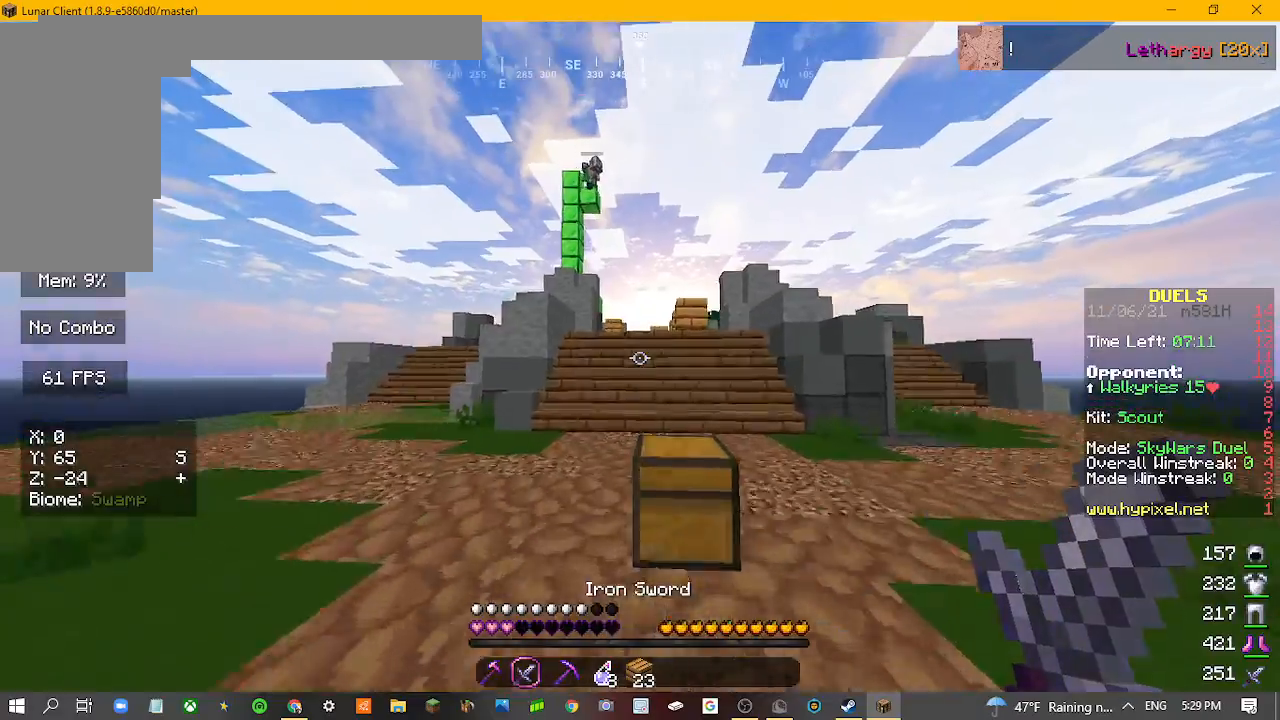
{"keys": ["s"], "mouse": [], "events": [[267, "w", "up"], [400, "s", "down"]]}
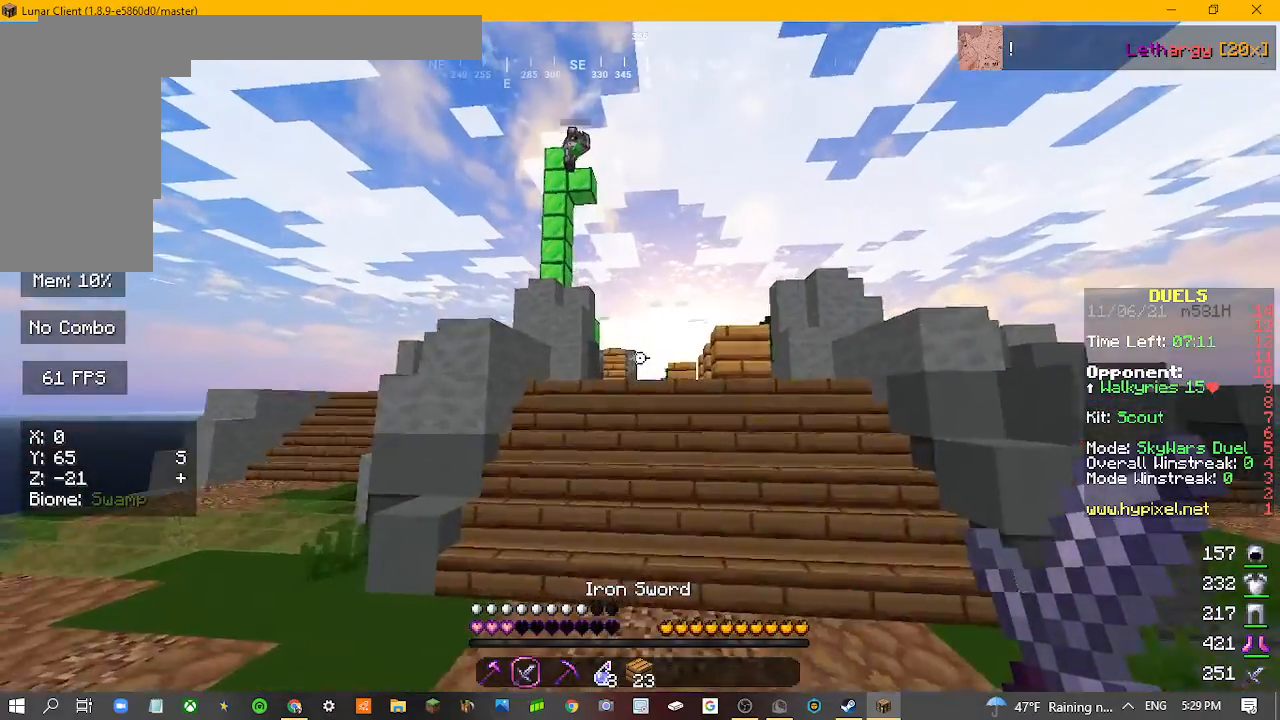
{"keys": ["w"], "mouse": [], "events": [[167, "s", "up"], [400, "w", "down"]]}
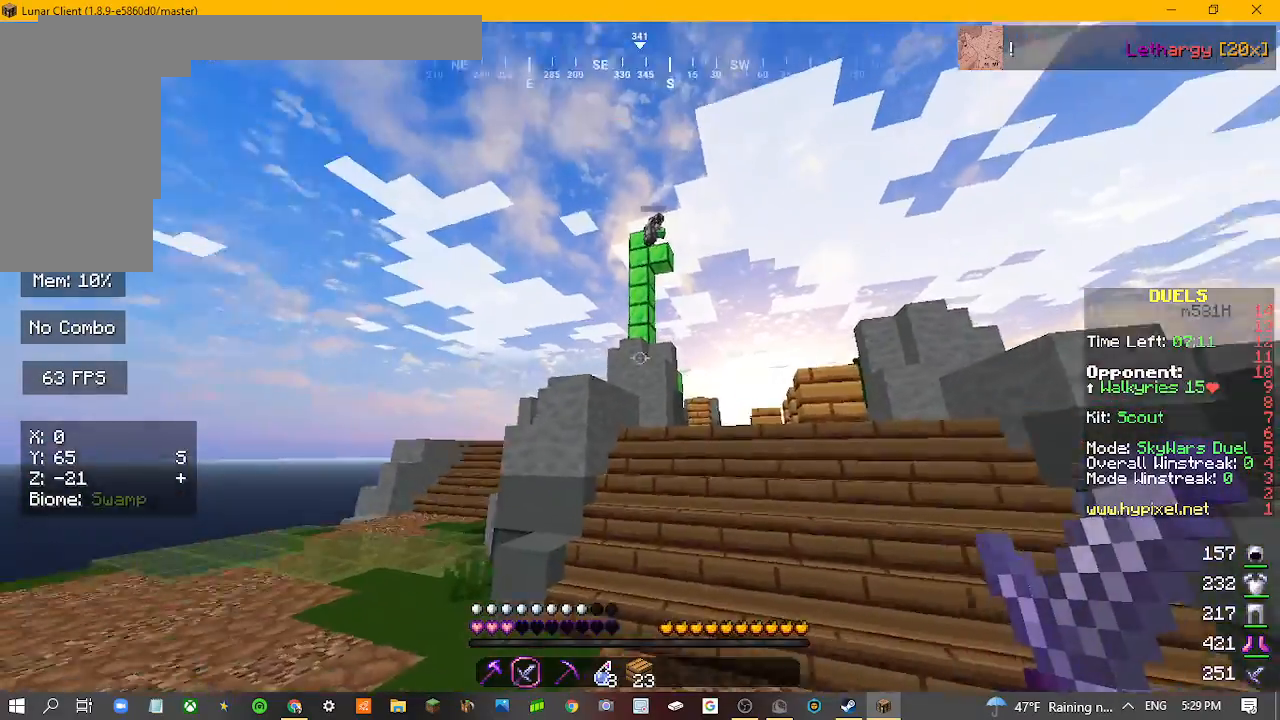
{"keys": ["d", "w"], "mouse": [], "events": [[367, "d", "down"]]}
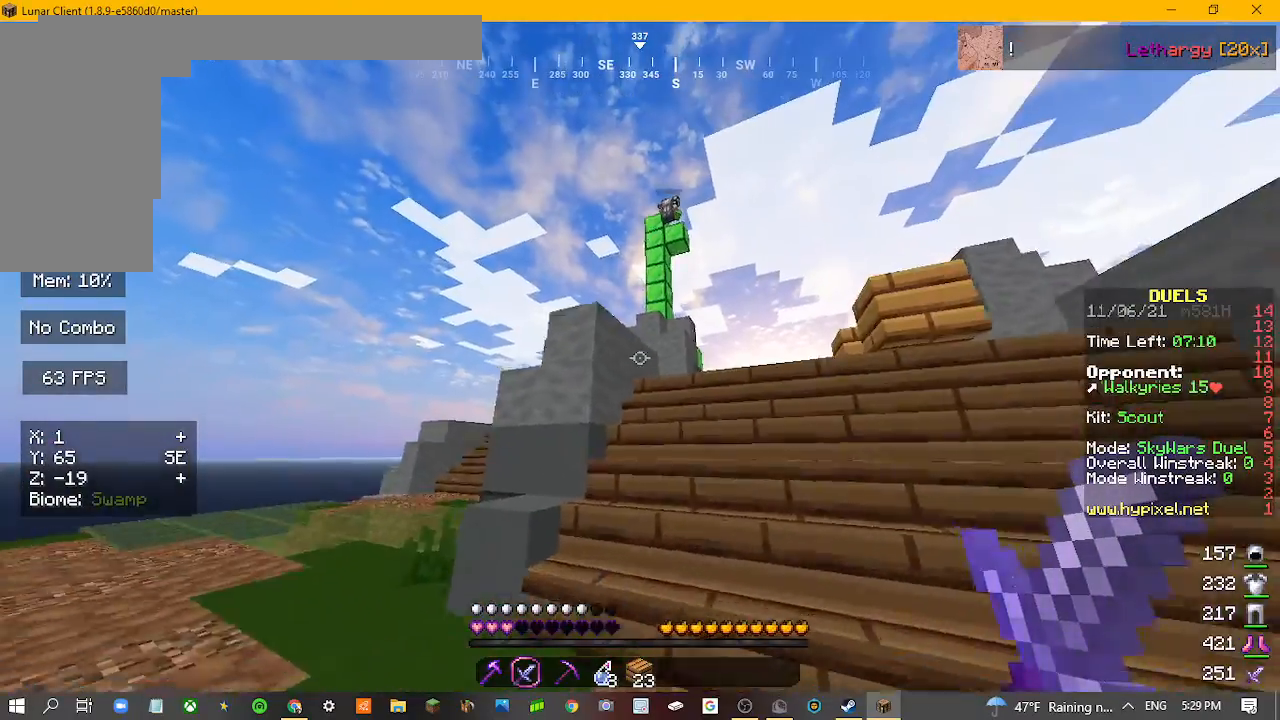
{"keys": ["w"], "mouse": [], "events": [[433, "d", "up"]]}
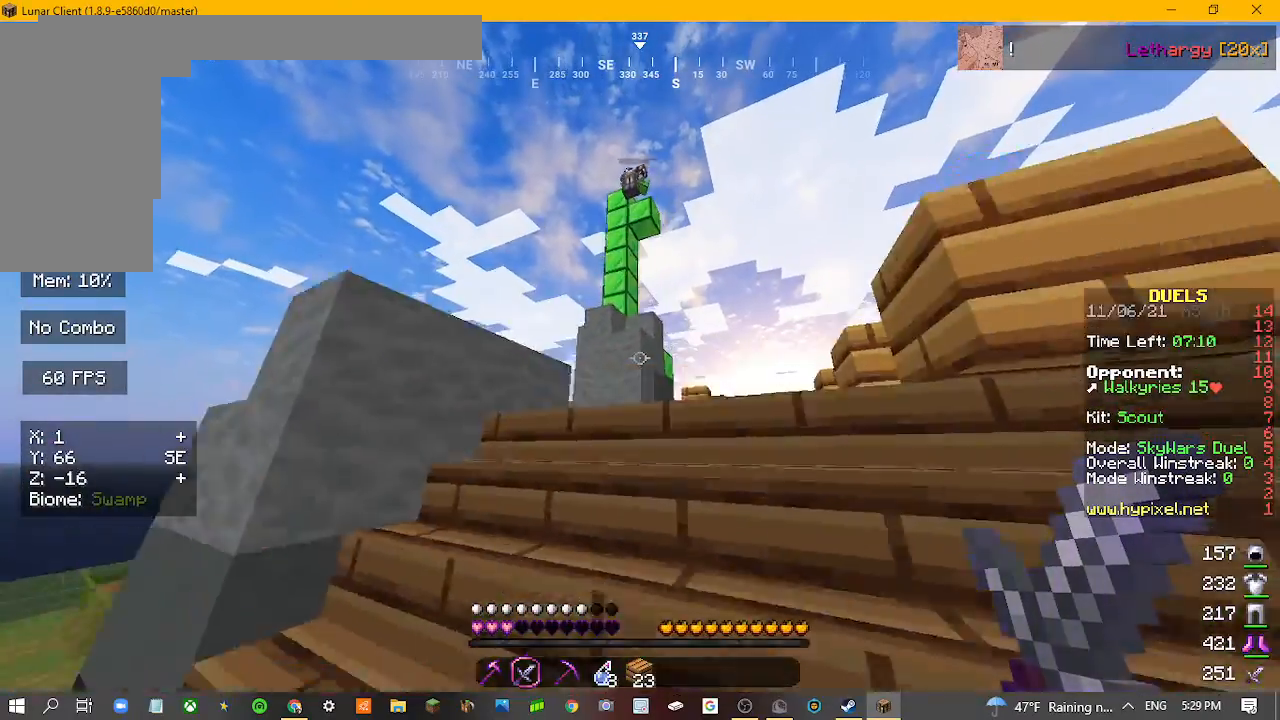
{"keys": [], "mouse": [], "events": [[400, "w", "up"]]}
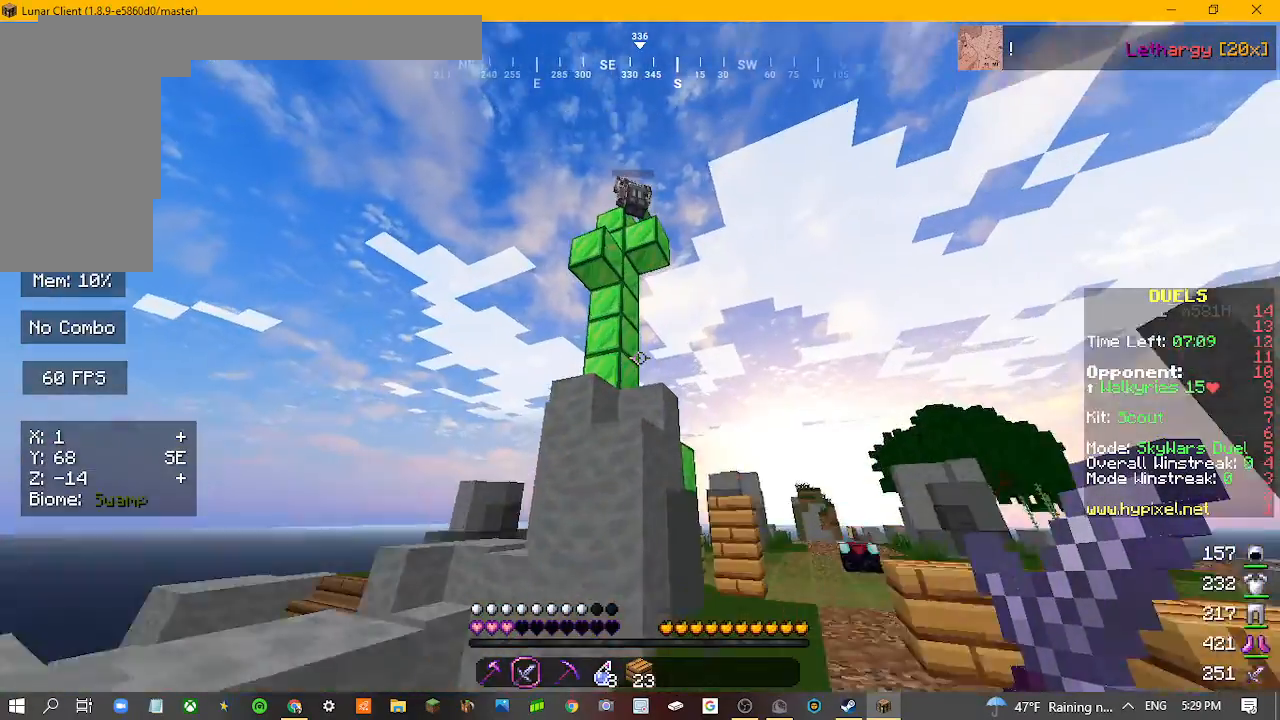
{"keys": ["d", "w"], "mouse": [], "events": [[267, "w", "down"], [300, "d", "down"]]}
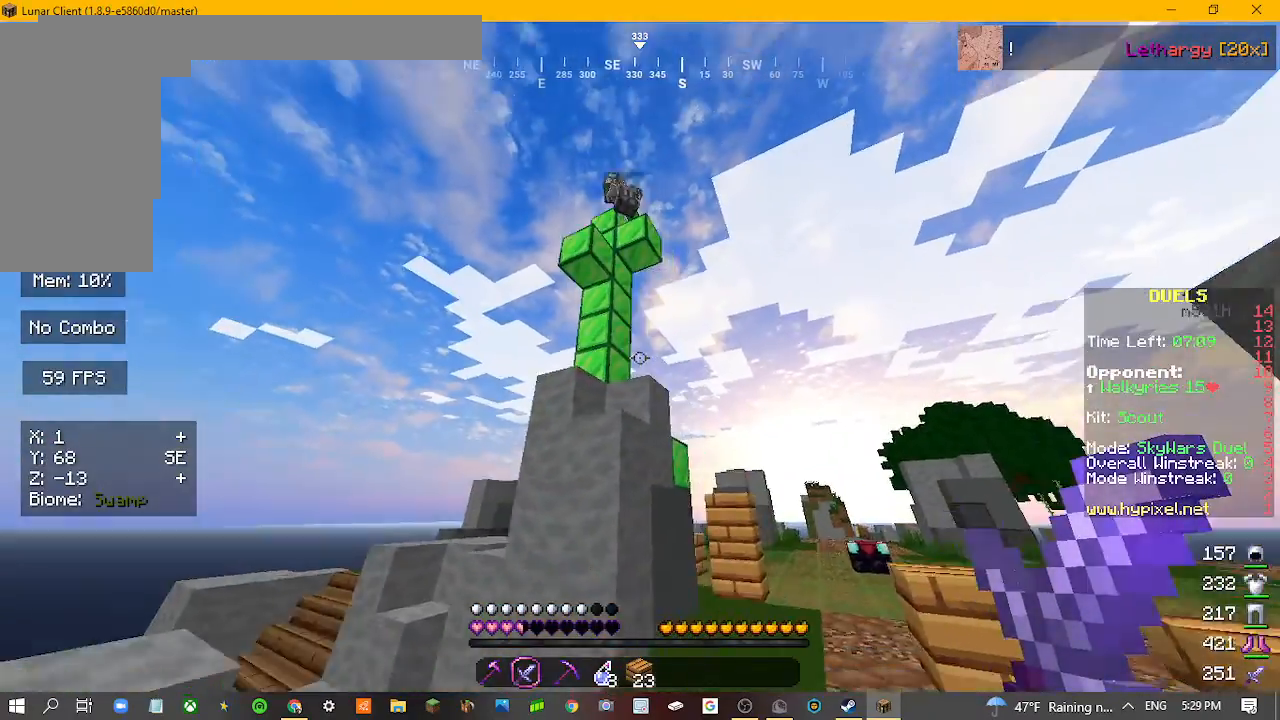
{"keys": ["a"], "mouse": [], "events": [[100, "d", "up"], [100, "w", "up"], [433, "a", "down"]]}
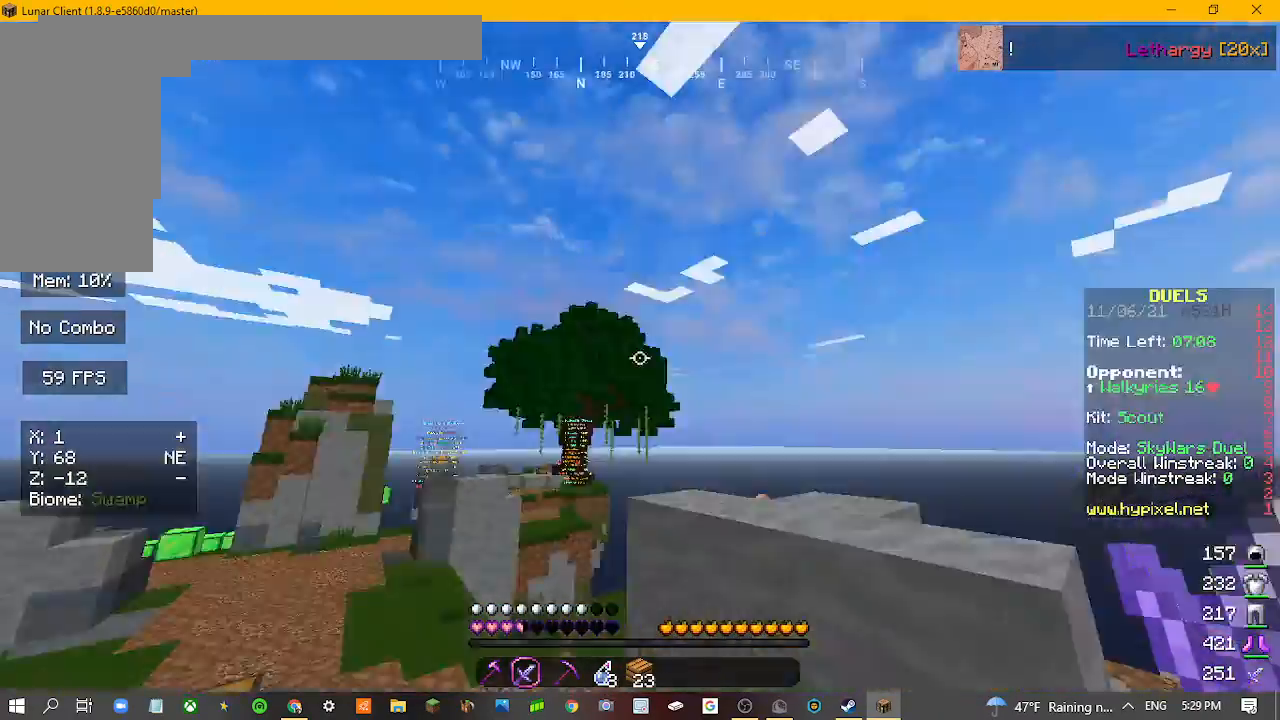
{"keys": ["w"], "mouse": [], "events": [[133, "w", "down"], [400, "a", "up"]]}
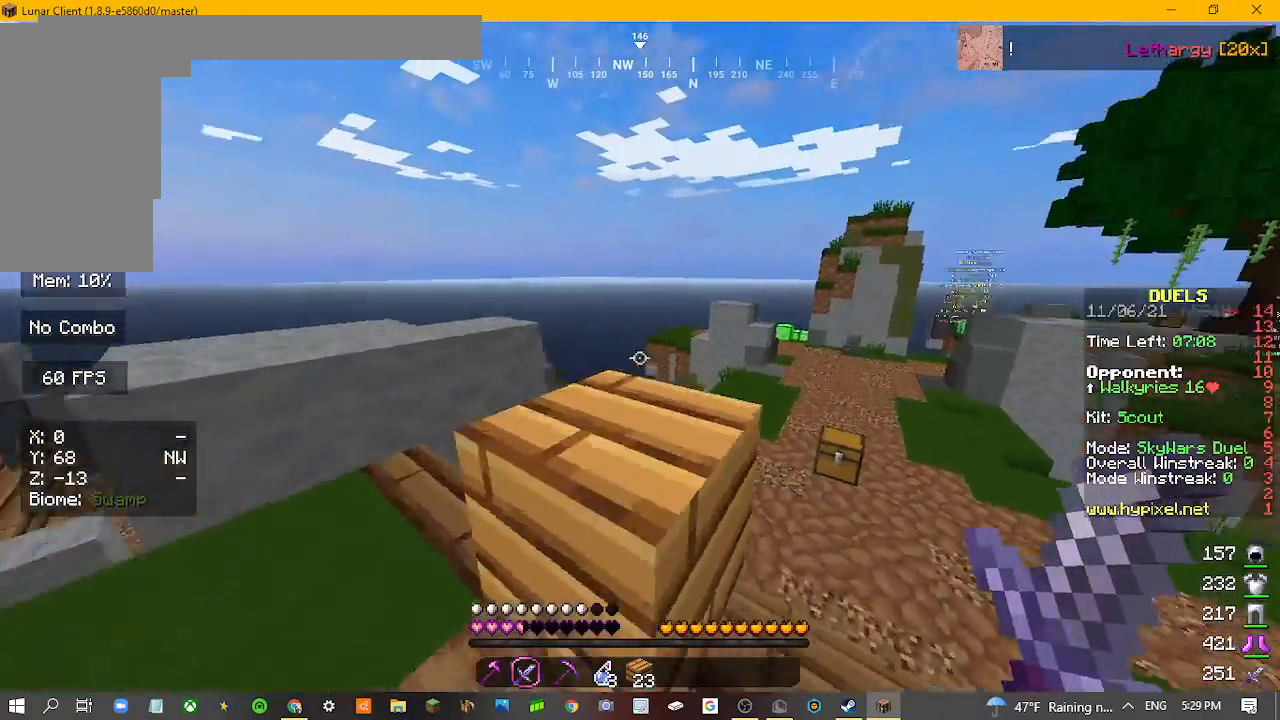
{"keys": ["a", "w"], "mouse": [], "events": [[433, "a", "down"]]}
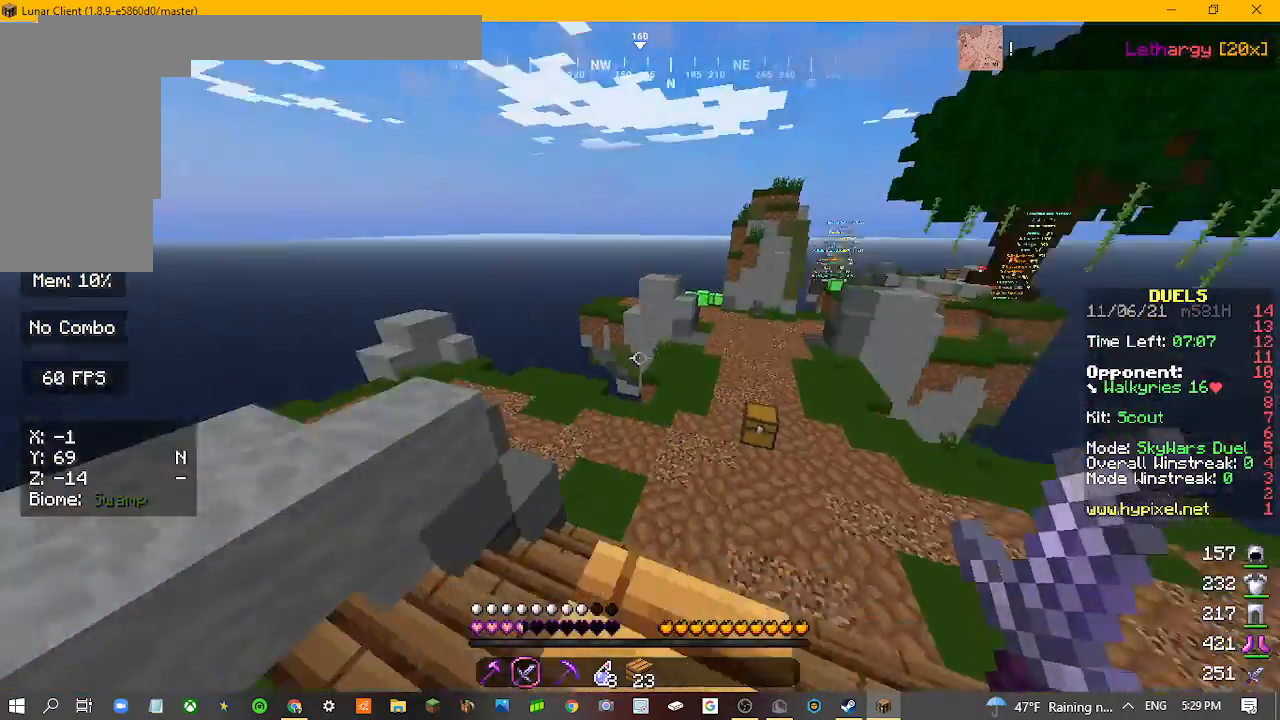
{"keys": ["w"], "mouse": [], "events": [[67, "a", "up"]]}
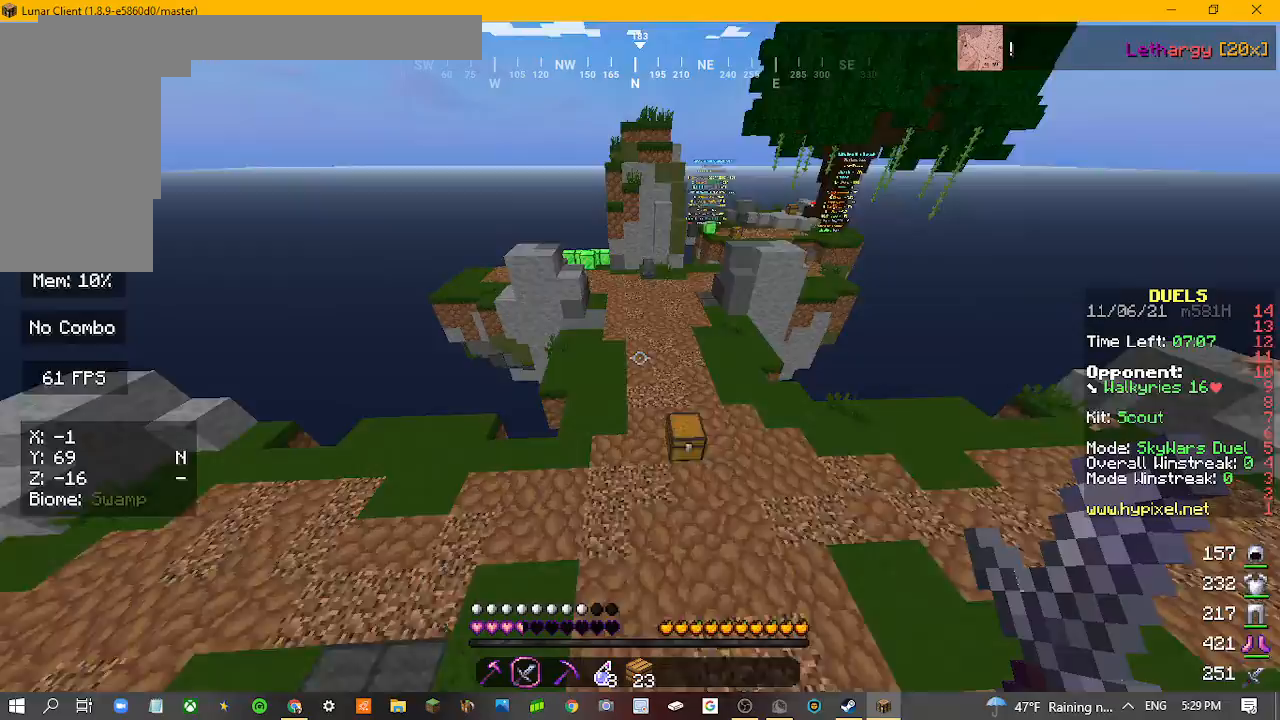
{"keys": ["w"], "mouse": [], "events": []}
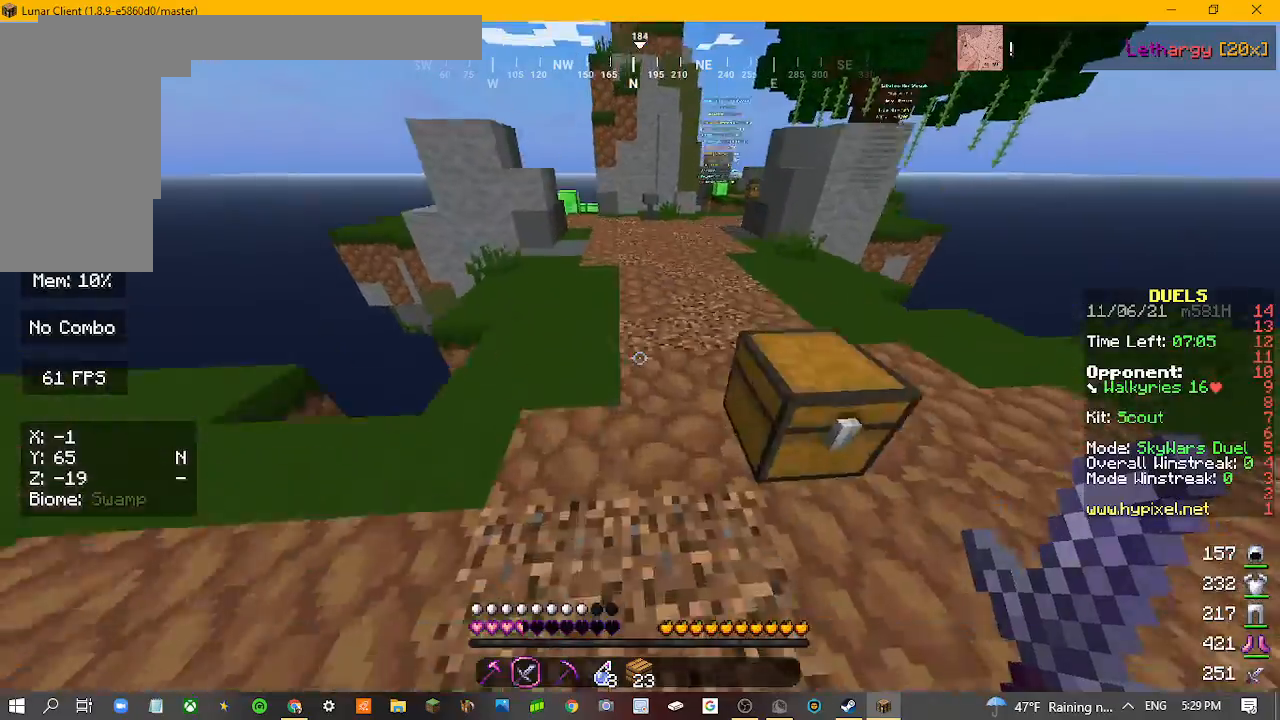
{"keys": ["w"], "mouse": [], "events": []}
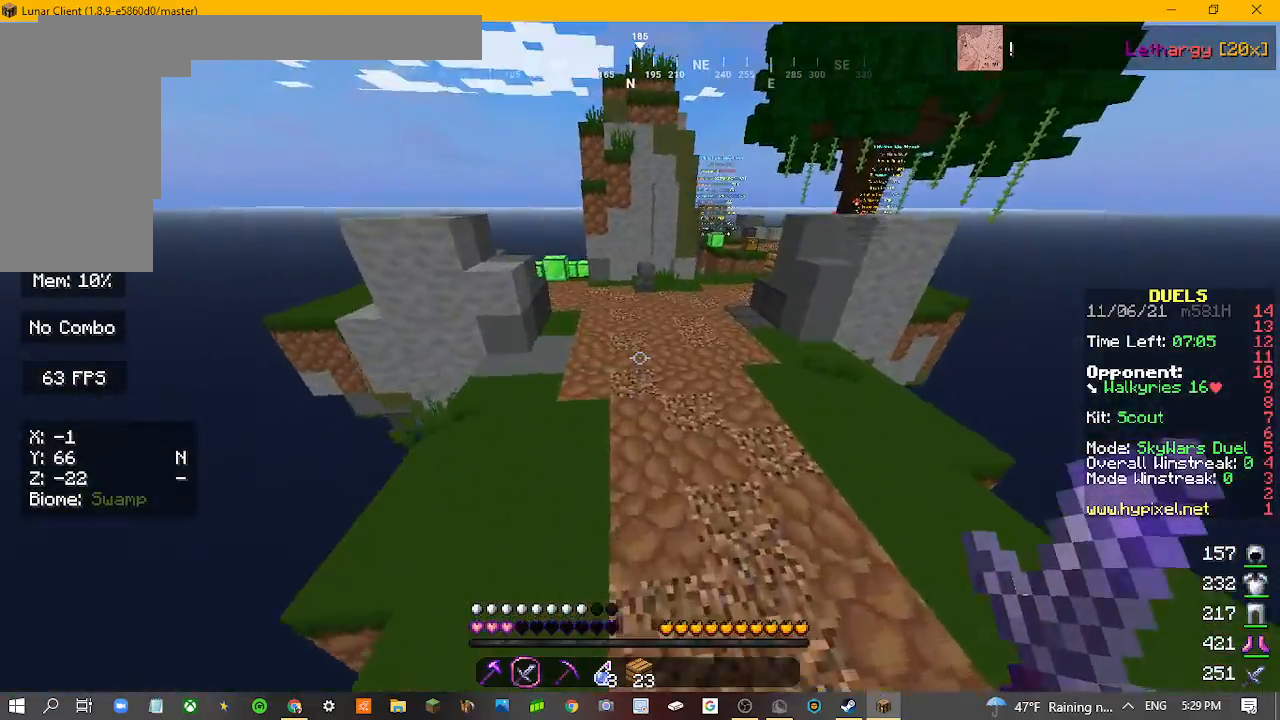
{"keys": ["w"], "mouse": [], "events": []}
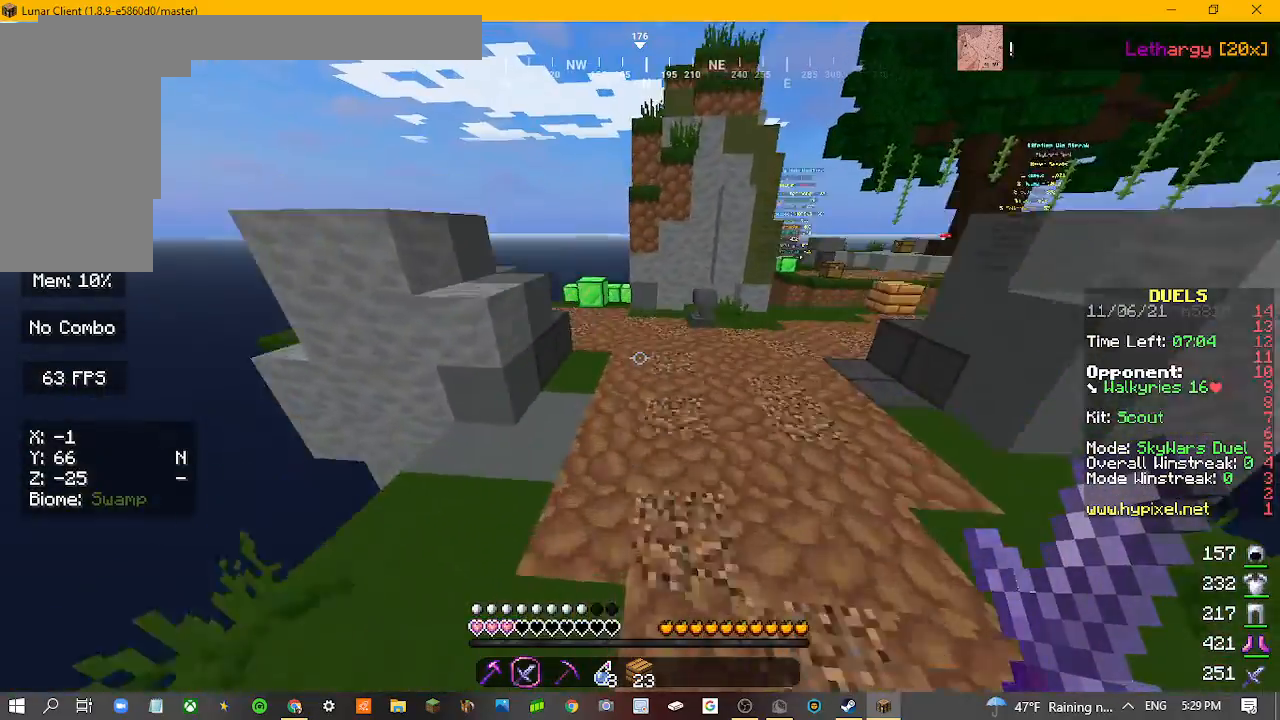
{"keys": ["w"], "mouse": [], "events": []}
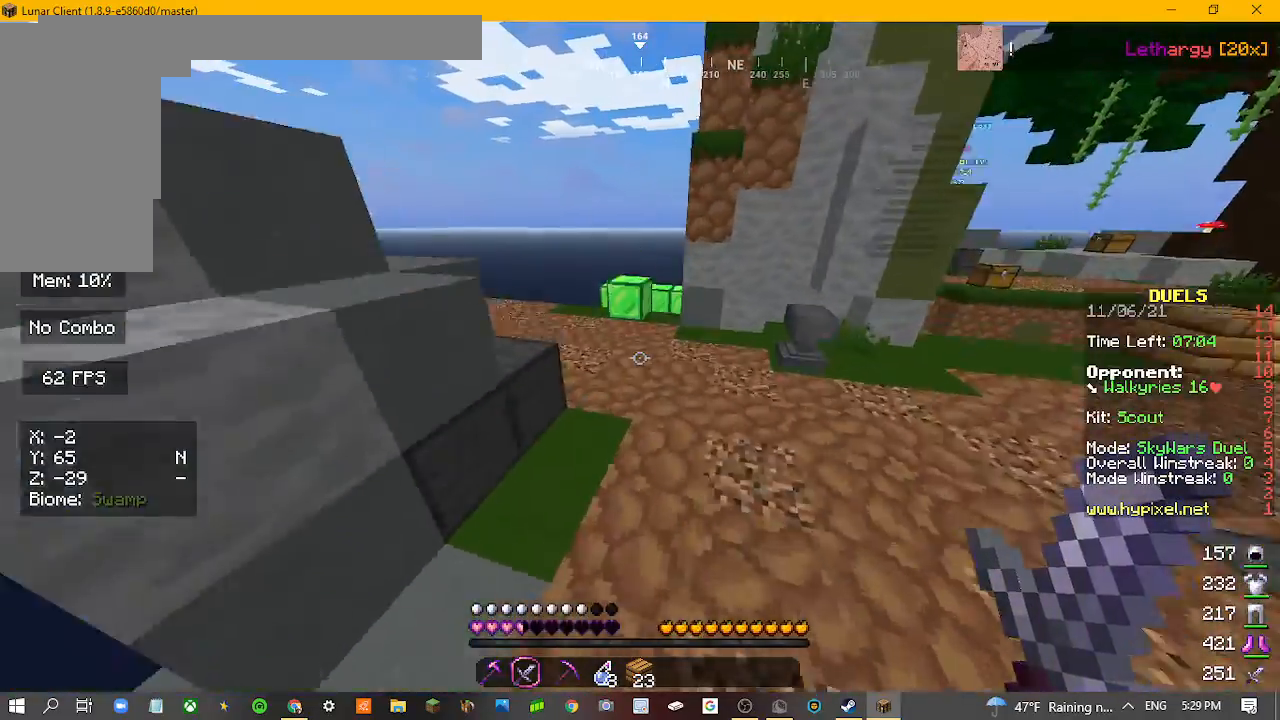
{"keys": ["w"], "mouse": [], "events": [[33, "a", "down"], [467, "a", "up"]]}
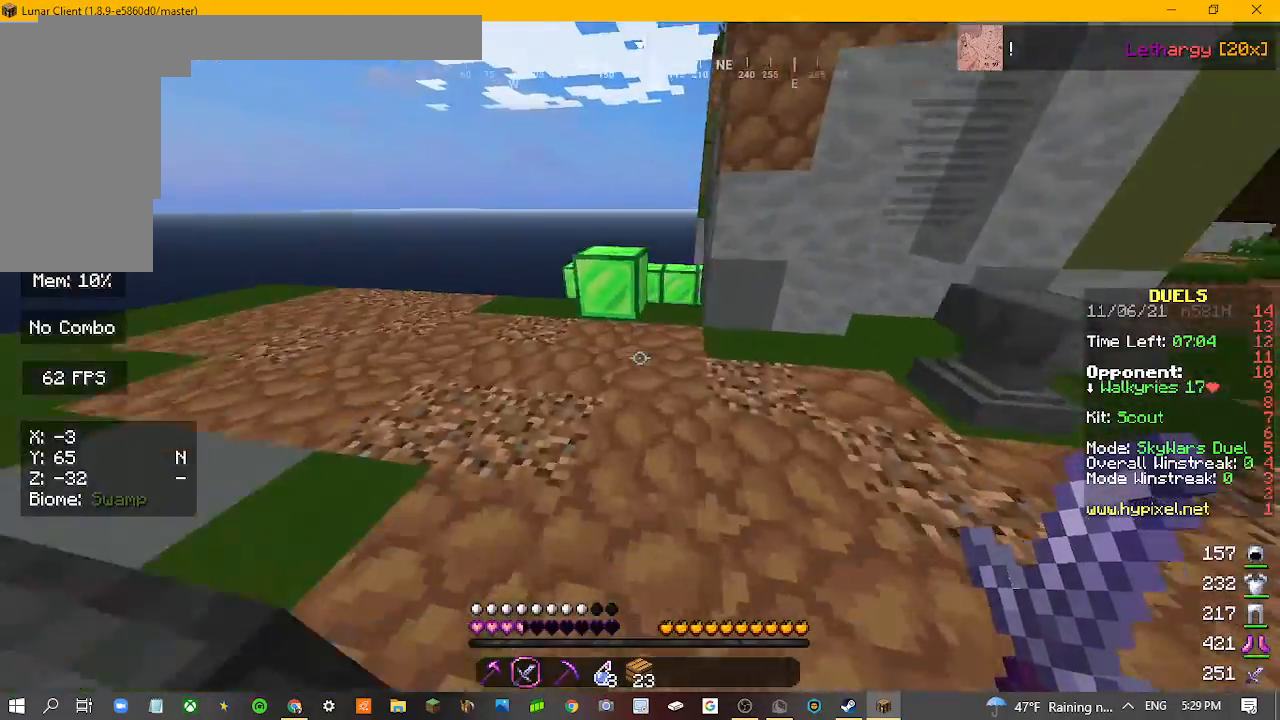
{"keys": ["w"], "mouse": [], "events": []}
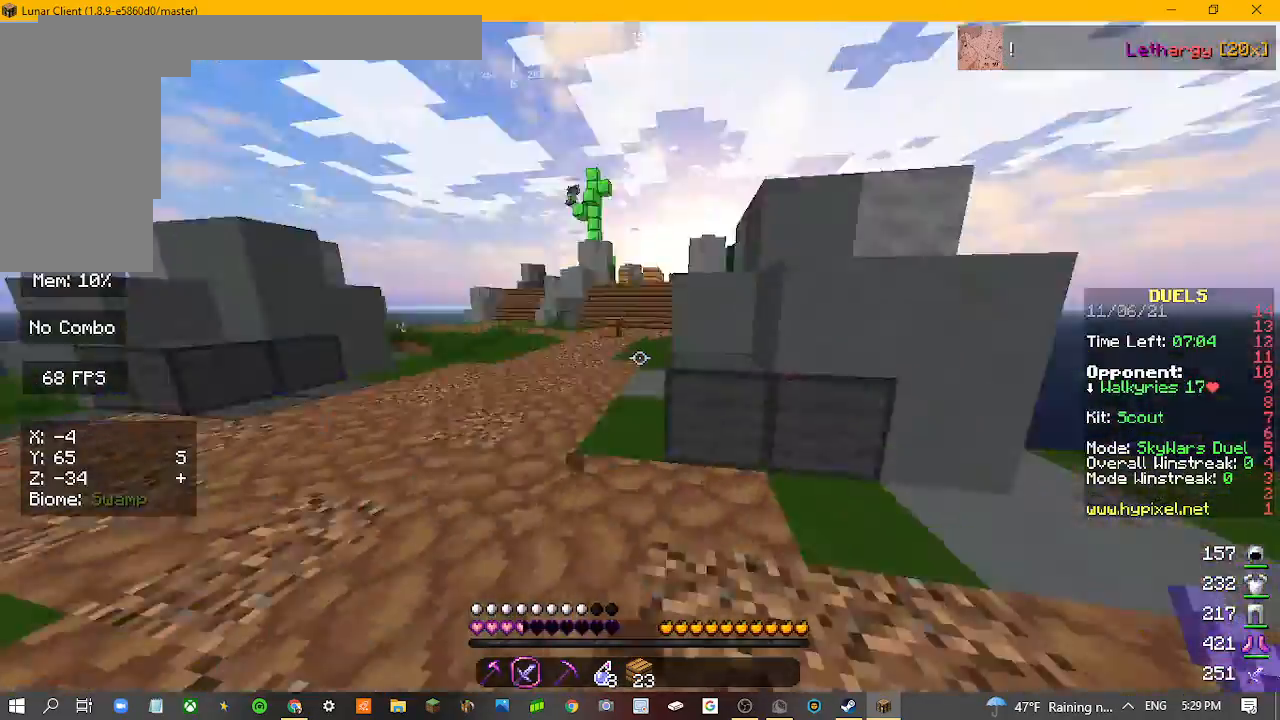
{"keys": ["d"], "mouse": [], "events": [[267, "w", "up"], [467, "d", "down"]]}
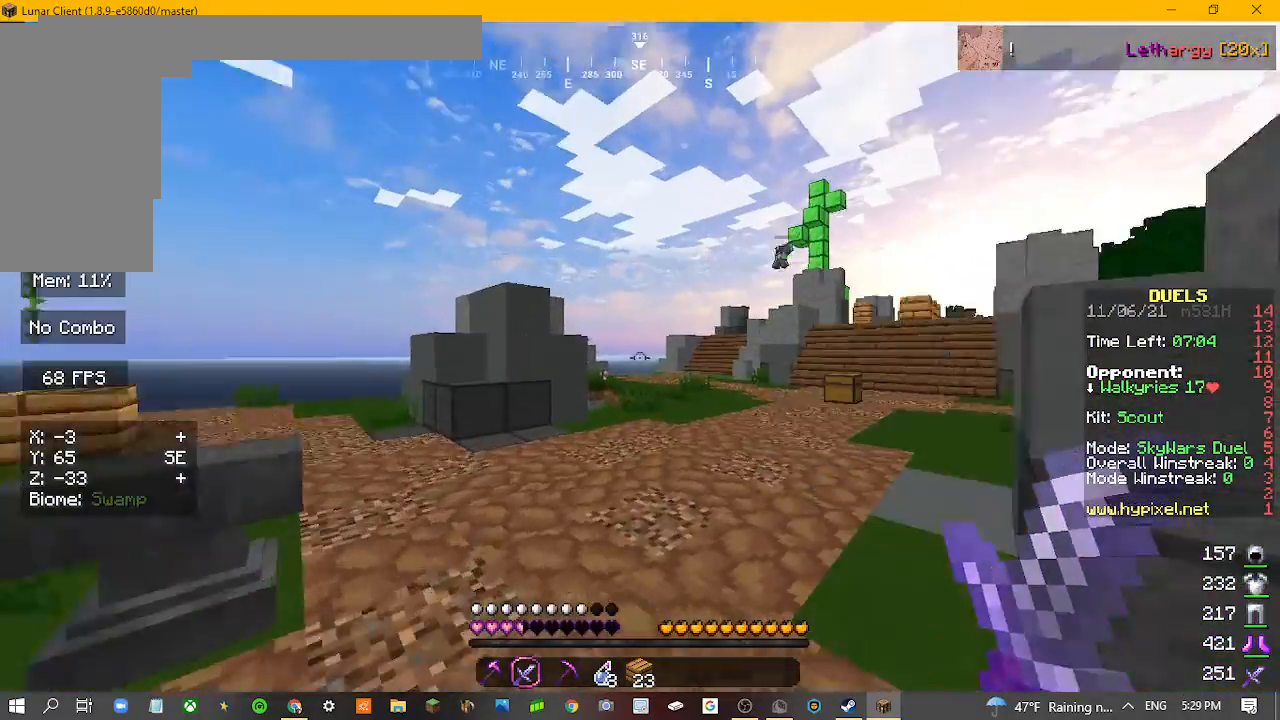
{"keys": [], "mouse": [], "events": [[167, "d", "up"]]}
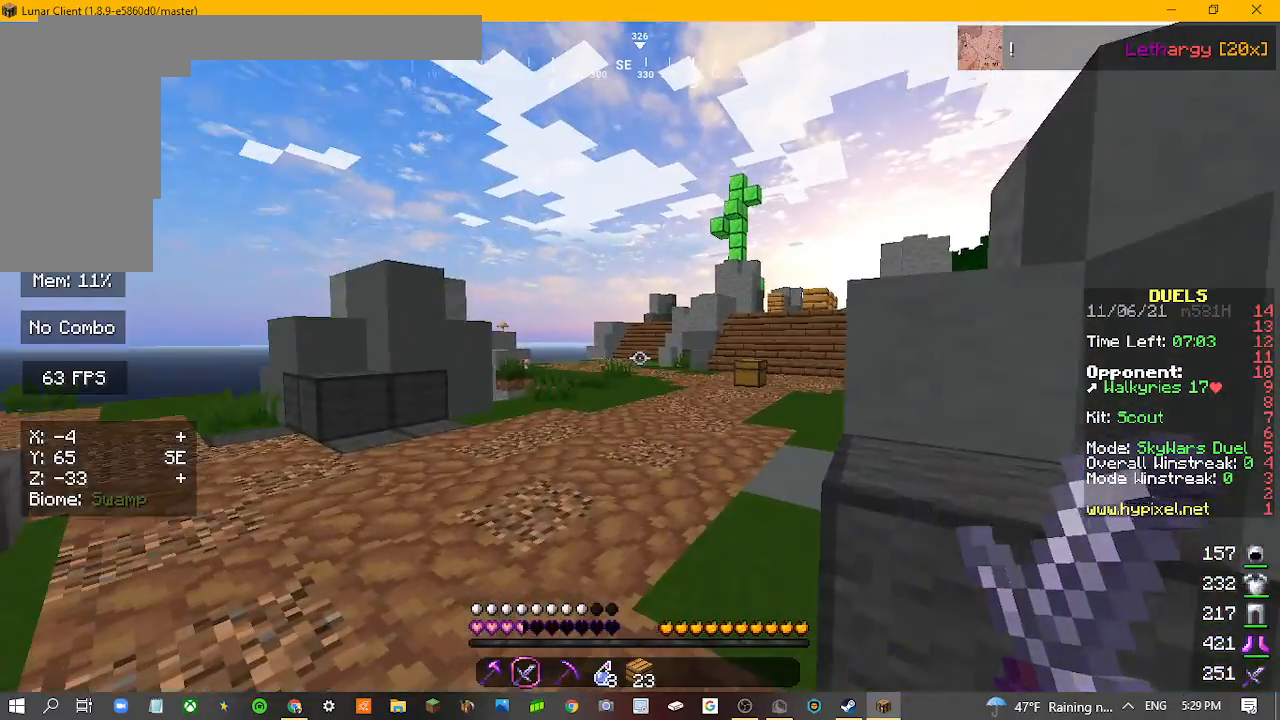
{"keys": ["w"], "mouse": [], "events": [[133, "w", "down"], [300, "a", "down"], [467, "a", "up"]]}
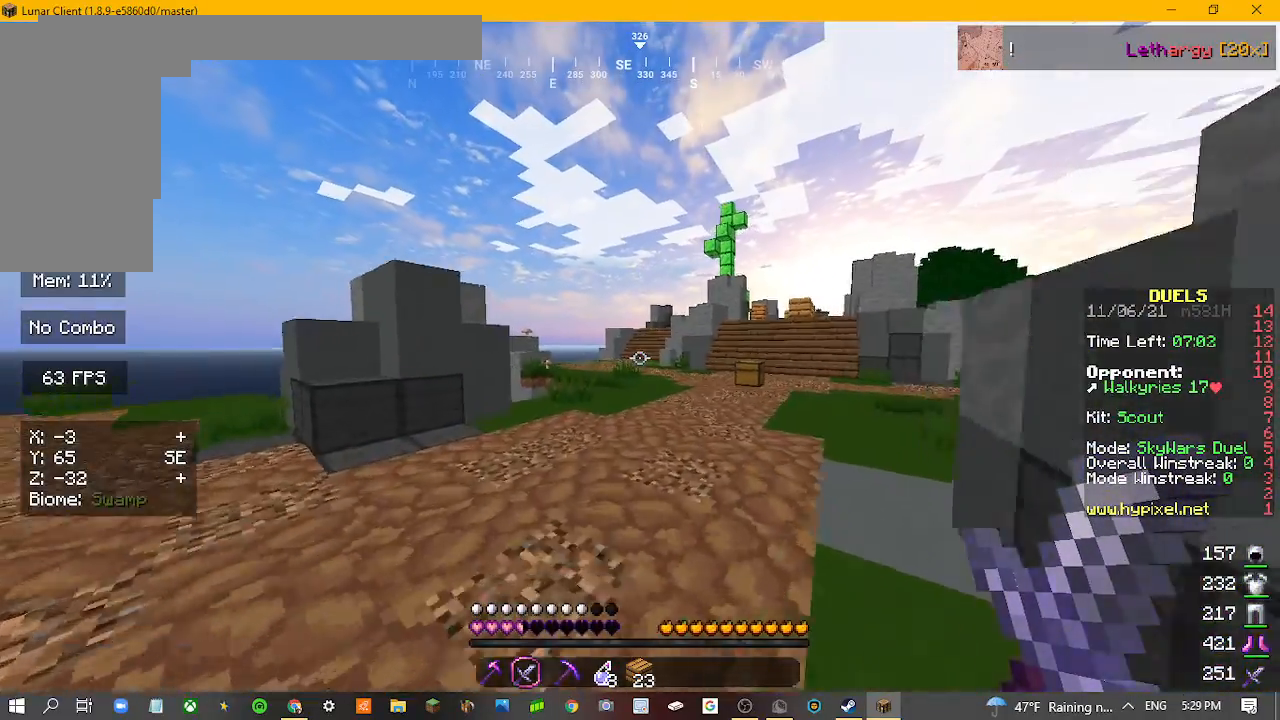
{"keys": ["w"], "mouse": [], "events": []}
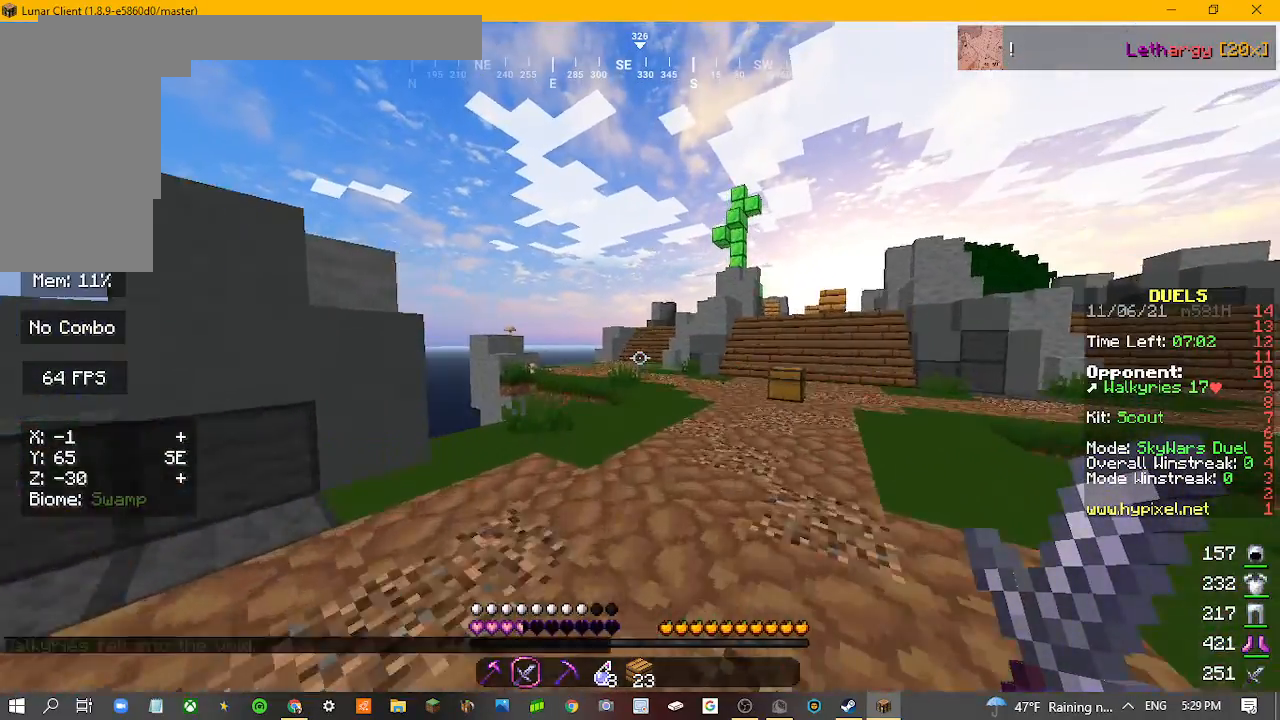
{"keys": [], "mouse": [], "events": [[233, "w", "up"]]}